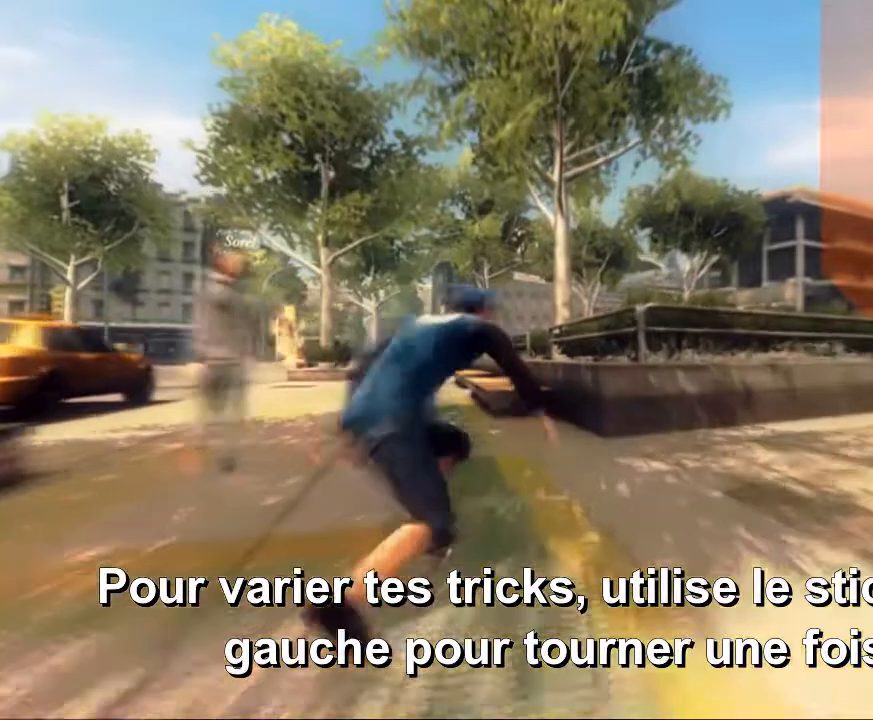
Gameplay with a controller (Xbox layout); each line is a JSON object with the inputs held at the frame after it (dt_ms = milliseconds from this image to that frame). "events" lists button and stick changes between this image and that frame as [ms after this image, input, new state], when the widget could be followed in between. Not read: L3 R2 R3.
{"dt_ms": 520, "buttons": [], "left_stick": "center", "right_stick": "center", "events": []}
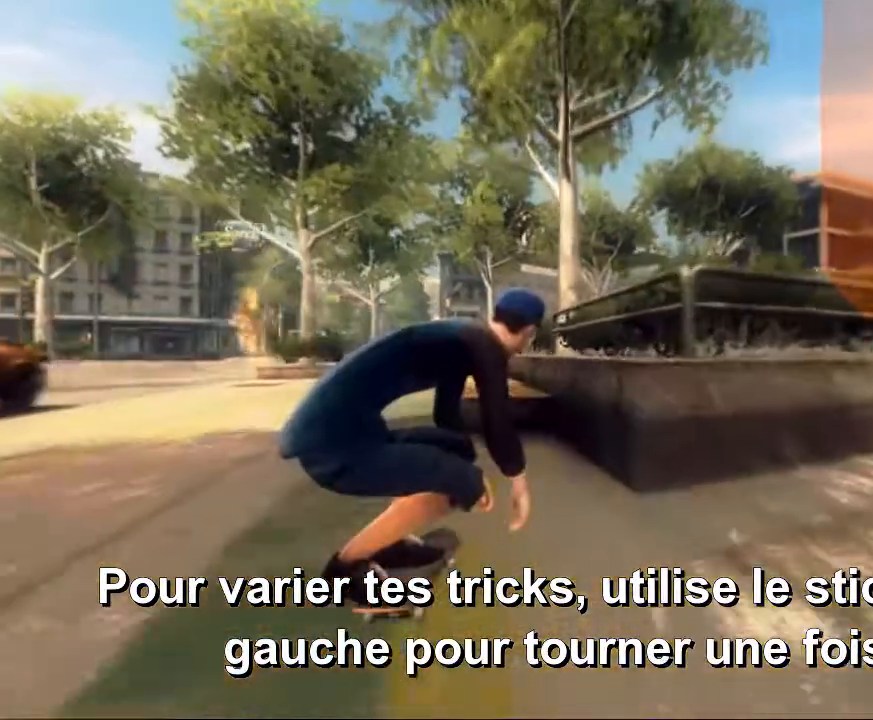
{"dt_ms": 480, "buttons": [], "left_stick": "center", "right_stick": "center", "events": [[40, "A", "down"], [40, "B", "down"], [160, "A", "up"], [200, "B", "up"]]}
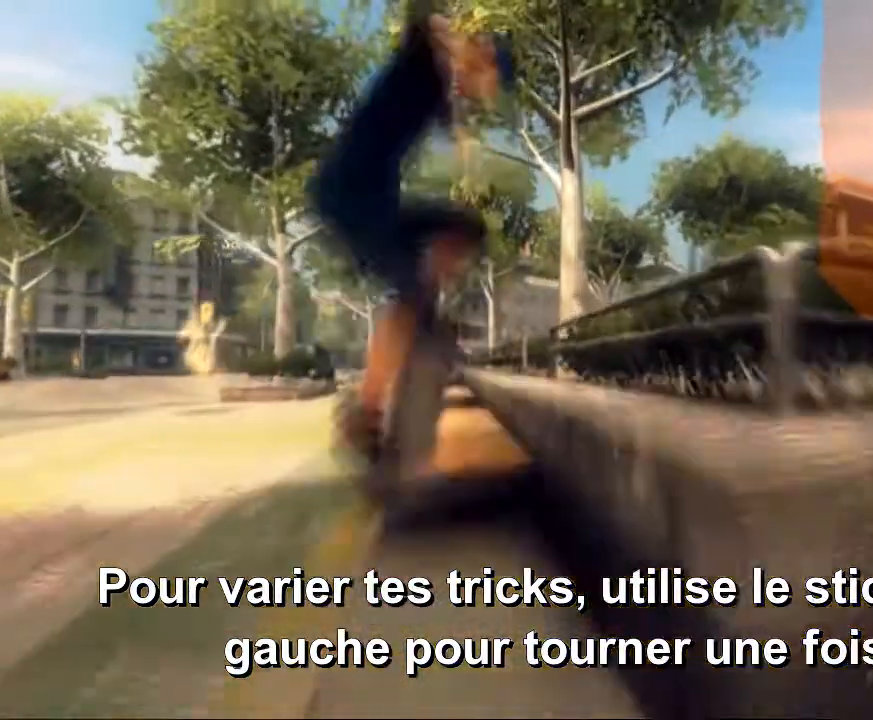
{"dt_ms": 520, "buttons": [], "left_stick": "left", "right_stick": "center"}
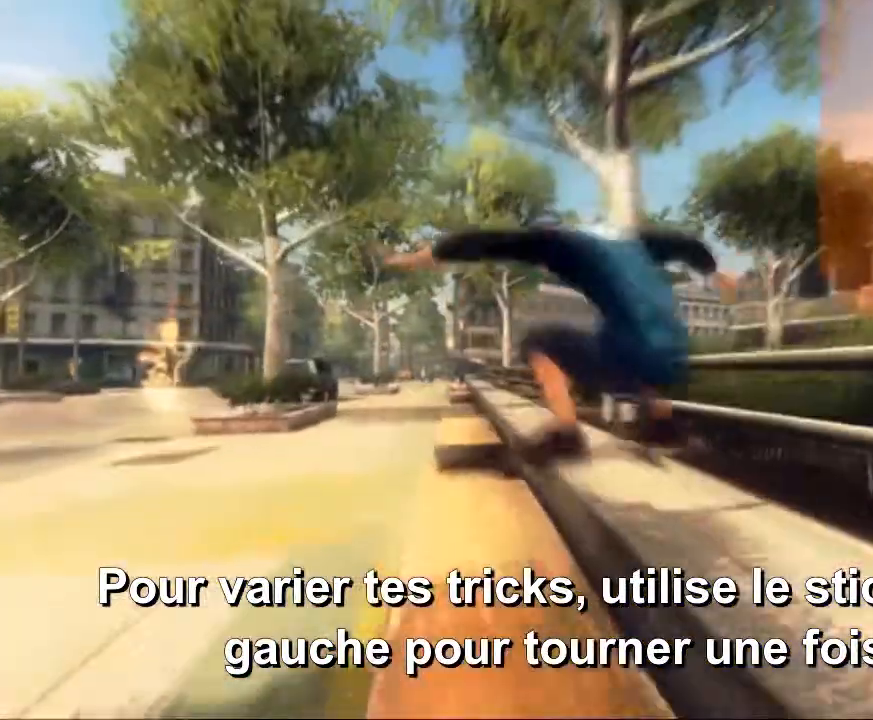
{"dt_ms": 480, "buttons": [], "left_stick": "center", "right_stick": "center", "events": [[440, "left_stick", "center"]]}
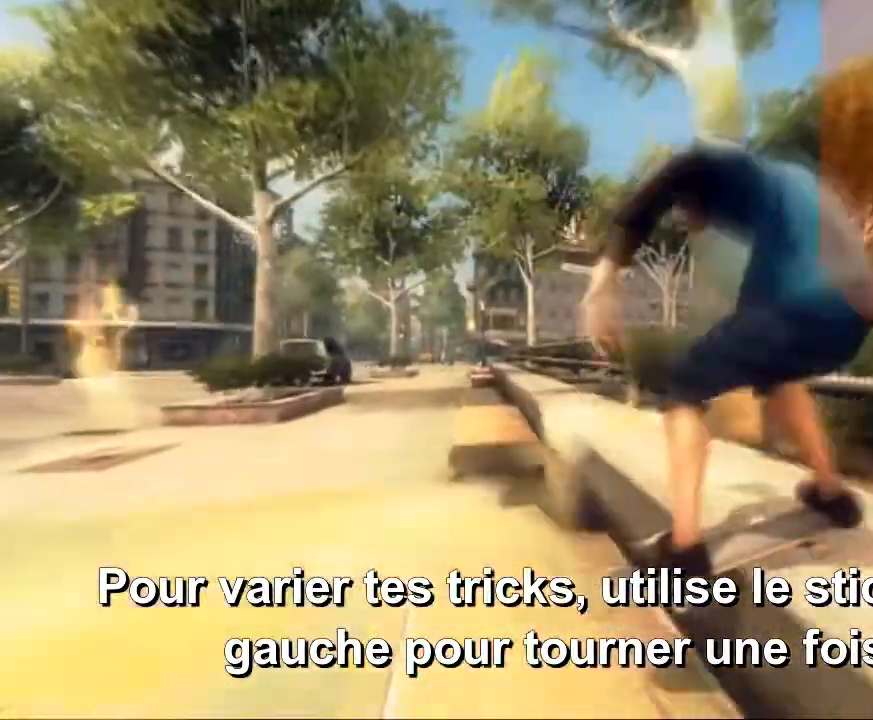
{"dt_ms": 520, "buttons": [], "left_stick": "center", "right_stick": "center", "events": [[120, "left_stick", "right"], [240, "left_stick", "center"]]}
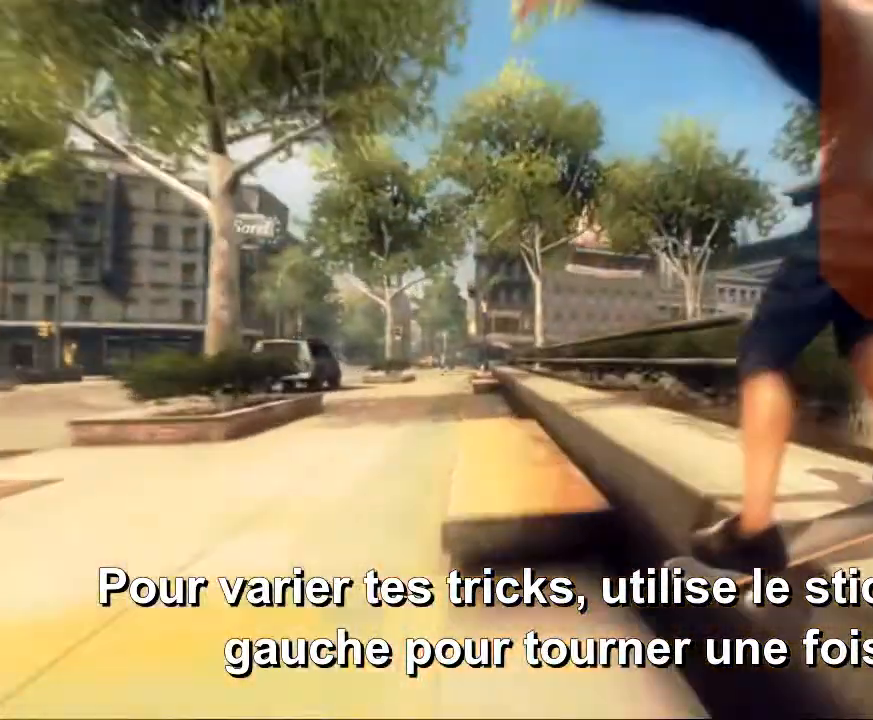
{"dt_ms": 480, "buttons": [], "left_stick": "center", "right_stick": "center", "events": []}
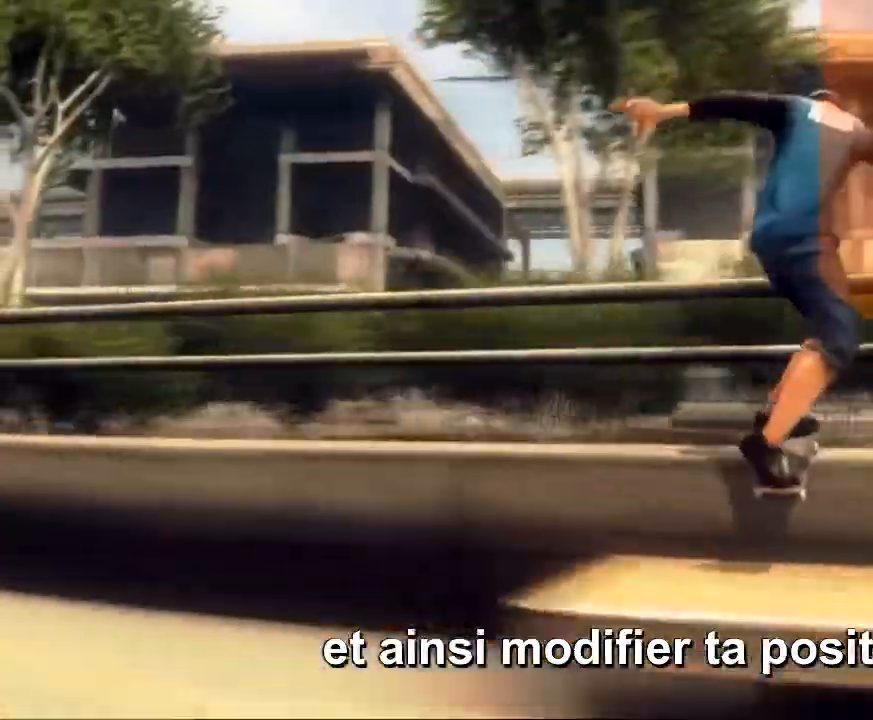
{"dt_ms": 520, "buttons": [], "left_stick": "center", "right_stick": "center", "events": []}
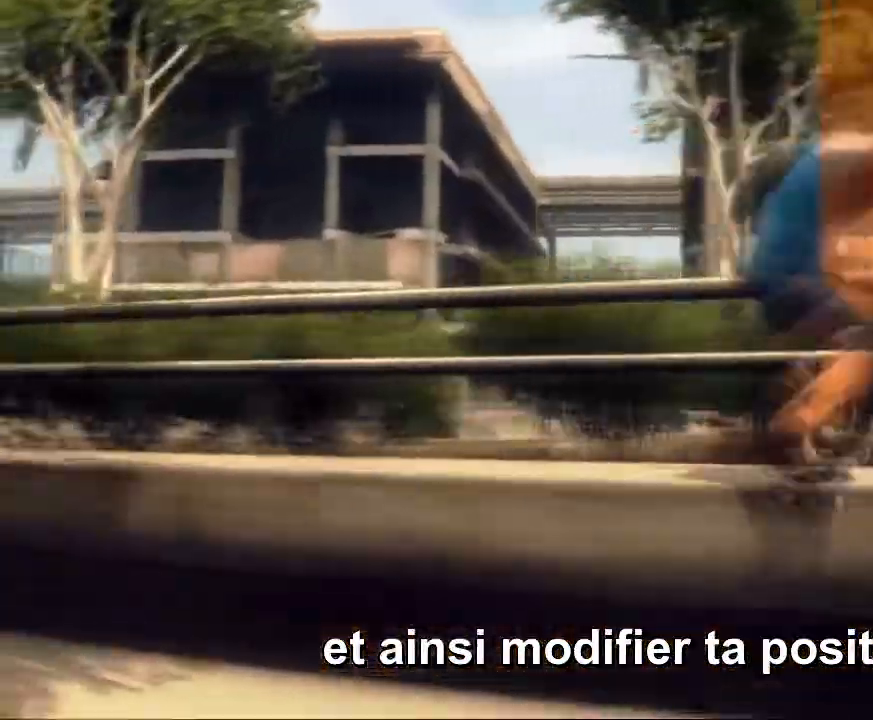
{"dt_ms": 480, "buttons": [], "left_stick": "center", "right_stick": "center", "events": []}
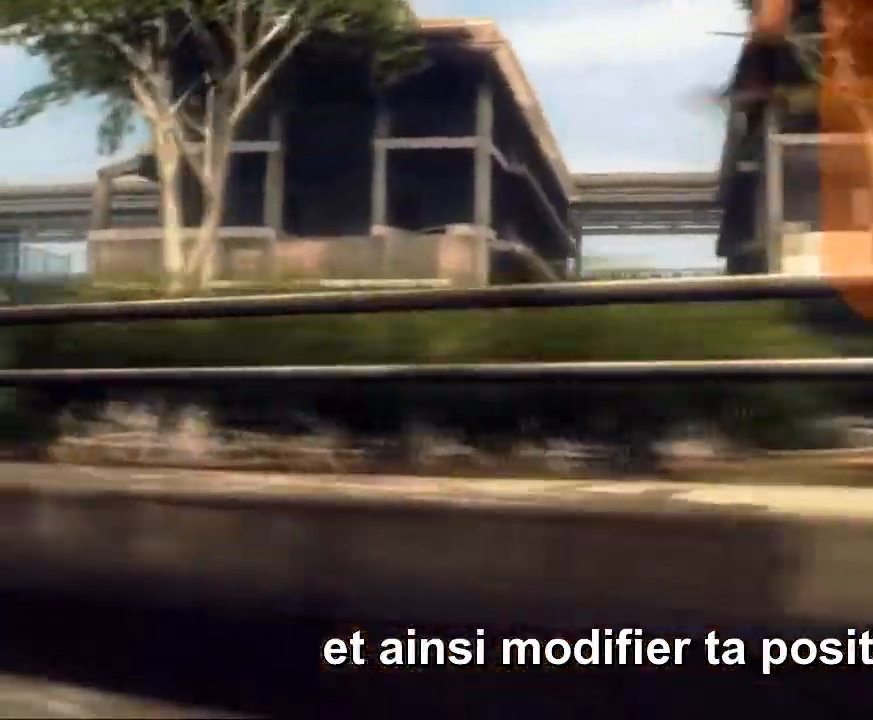
{"dt_ms": 520, "buttons": [], "left_stick": "center", "right_stick": "center", "events": []}
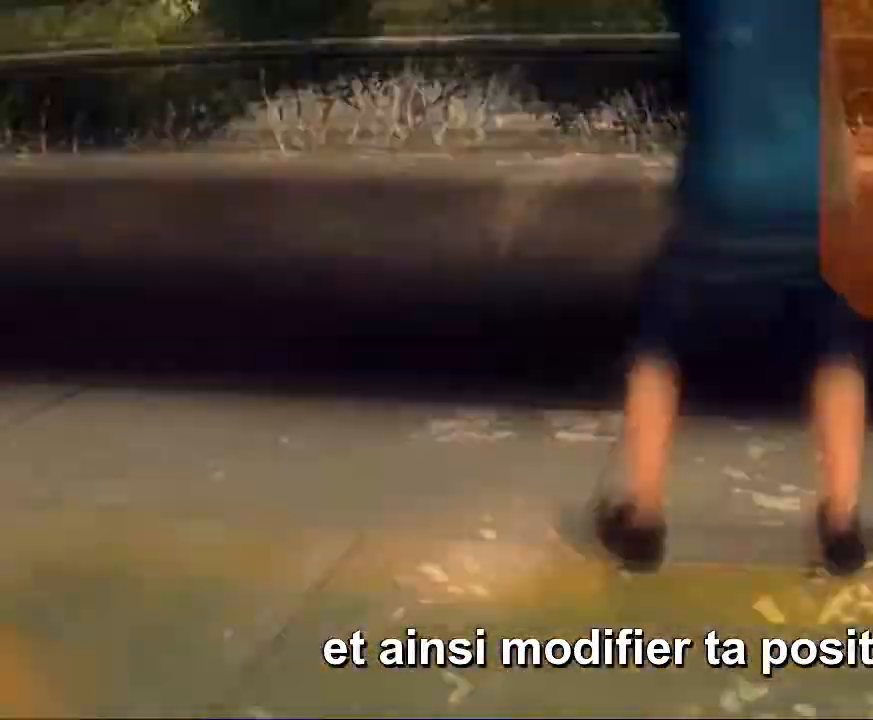
{"dt_ms": 480, "buttons": [], "left_stick": "center", "right_stick": "center", "events": []}
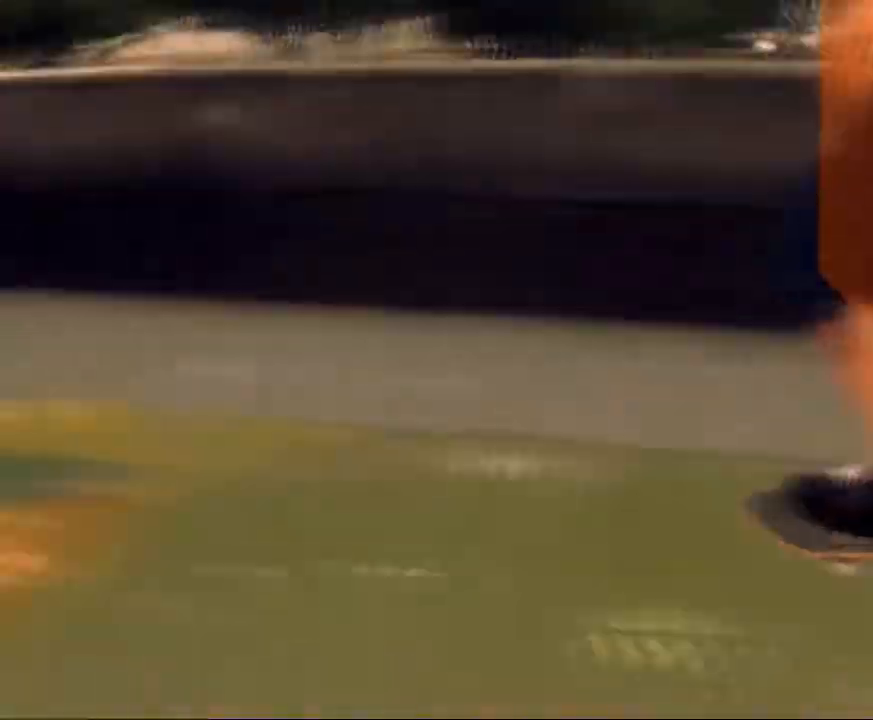
{"dt_ms": 520, "buttons": [], "left_stick": "center", "right_stick": "center", "events": []}
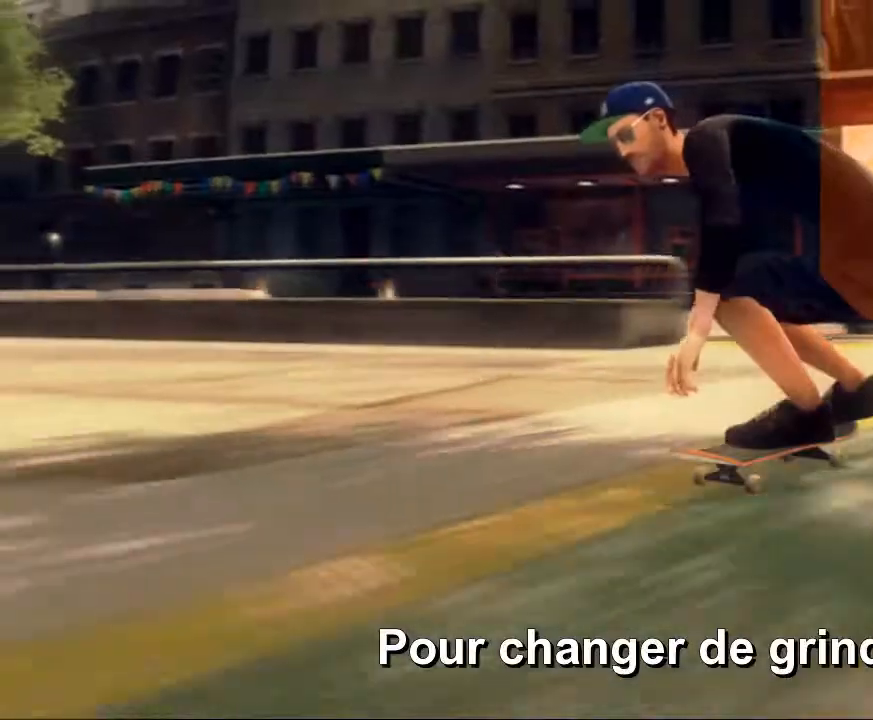
{"dt_ms": 480, "buttons": [], "left_stick": "center", "right_stick": "center", "events": []}
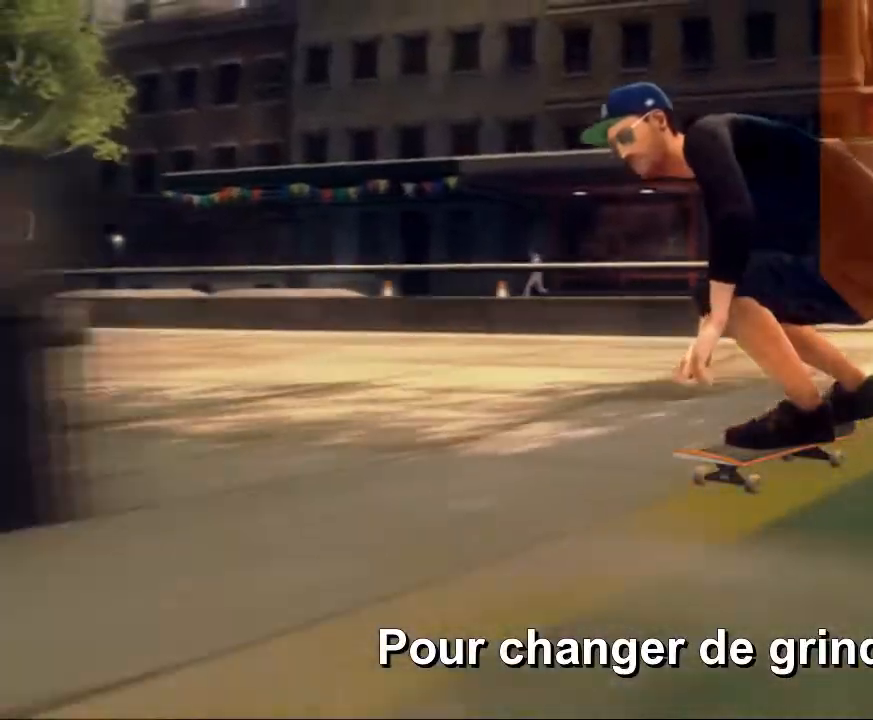
{"dt_ms": 520, "buttons": ["L2"], "left_stick": "center", "right_stick": "center", "events": [[240, "L2", "down"]]}
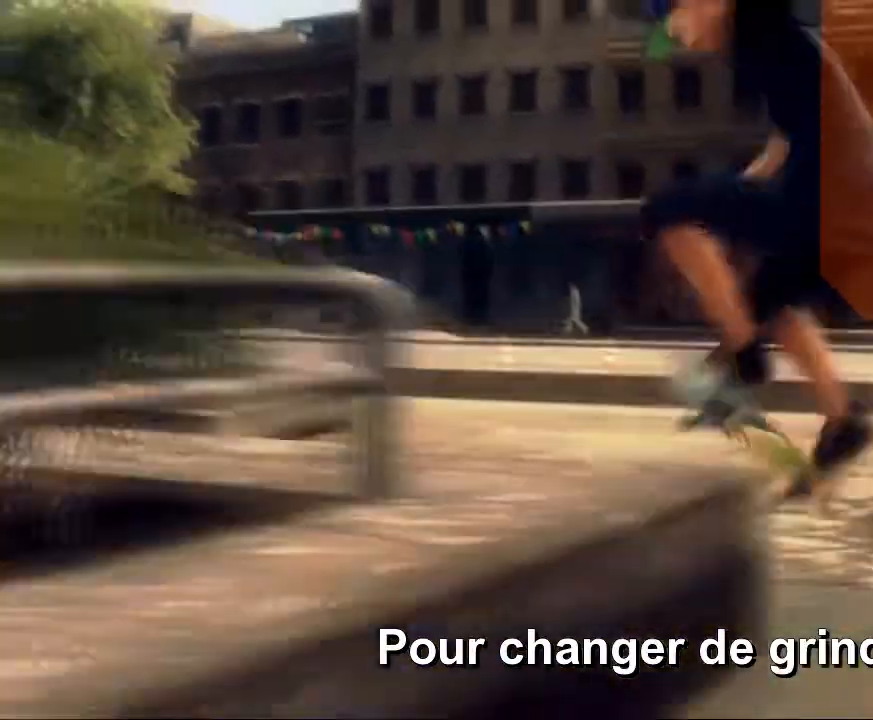
{"dt_ms": 1000, "buttons": [], "left_stick": "center", "right_stick": "center"}
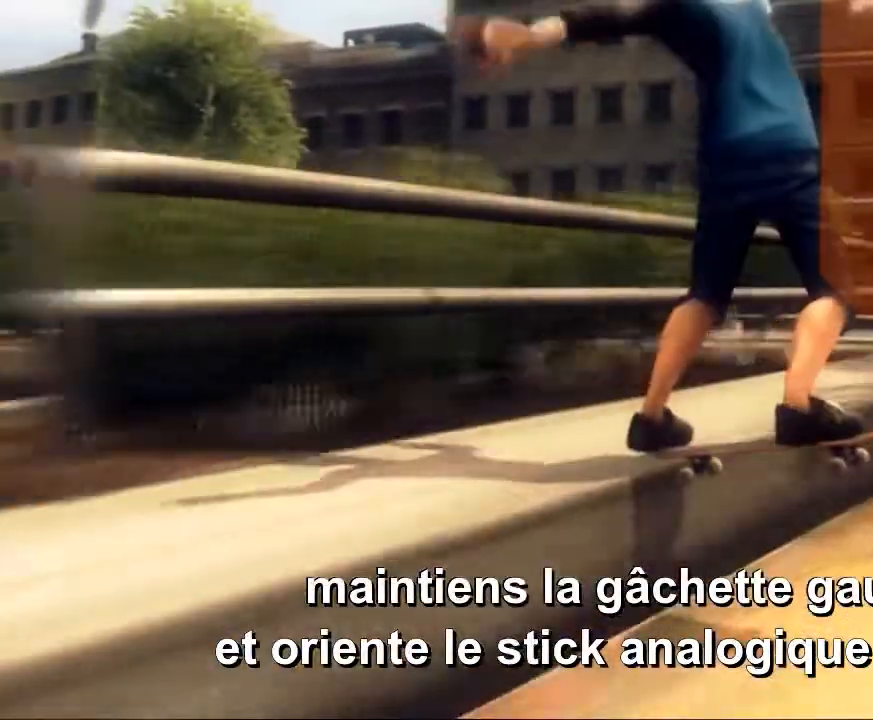
{"dt_ms": 1000, "buttons": [], "left_stick": "center", "right_stick": "center", "events": []}
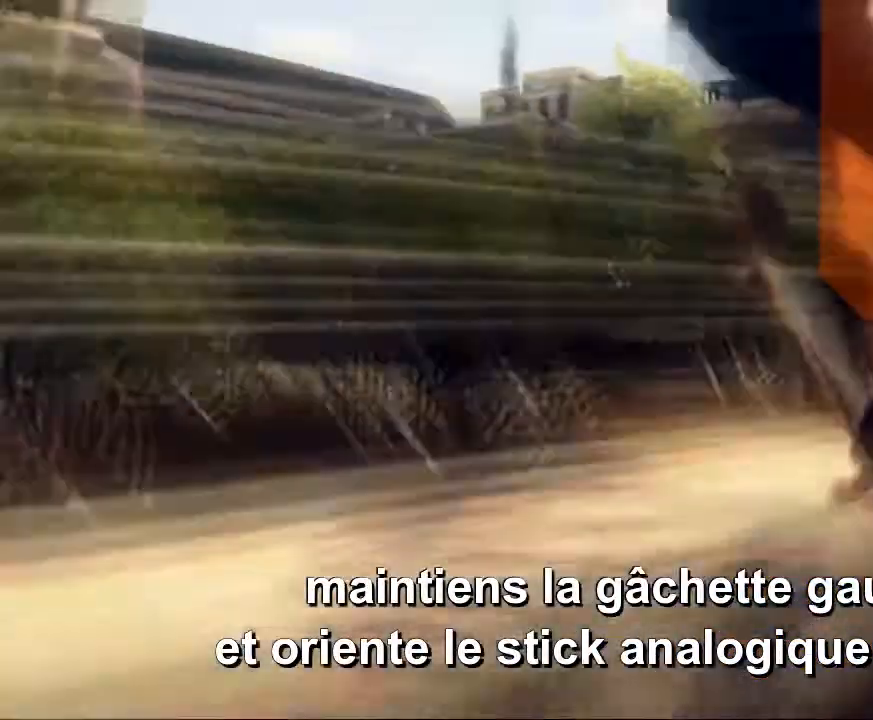
{"dt_ms": 480, "buttons": [], "left_stick": "center", "right_stick": "center", "events": []}
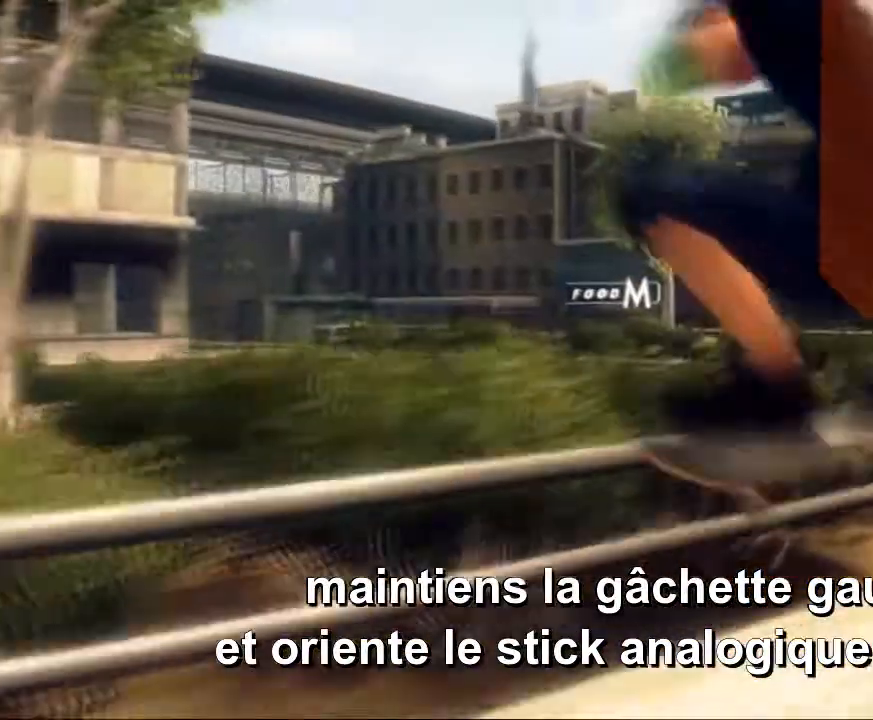
{"dt_ms": 520, "buttons": [], "left_stick": "center", "right_stick": "center", "events": []}